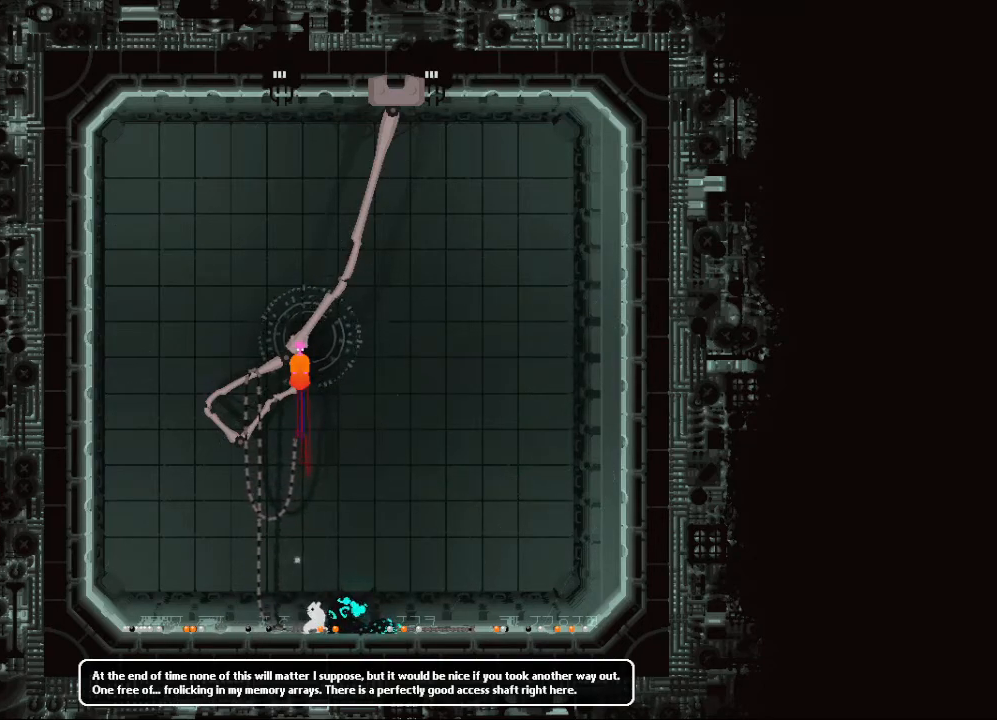
Gameplay with keyboard and mouse; each line is a JSON object with the keys held at the frame after it. "events" lists presses ("down") and releases ("up") of "down", "grab", "jump", "left", "right", "throw" and "up" between this image and that frame as [ms after this image, input, new state], when the widget could be followed in between. No other keys are recorded. Mouse buttons are not recorded. Key names are as the overlay labels them; some are game actions (e.g. jump) rather than physical keys. Not read: mouse_move.
{"keys": [], "events": [[217, "left", "up"], [233, "right", "down"], [433, "right", "up"]]}
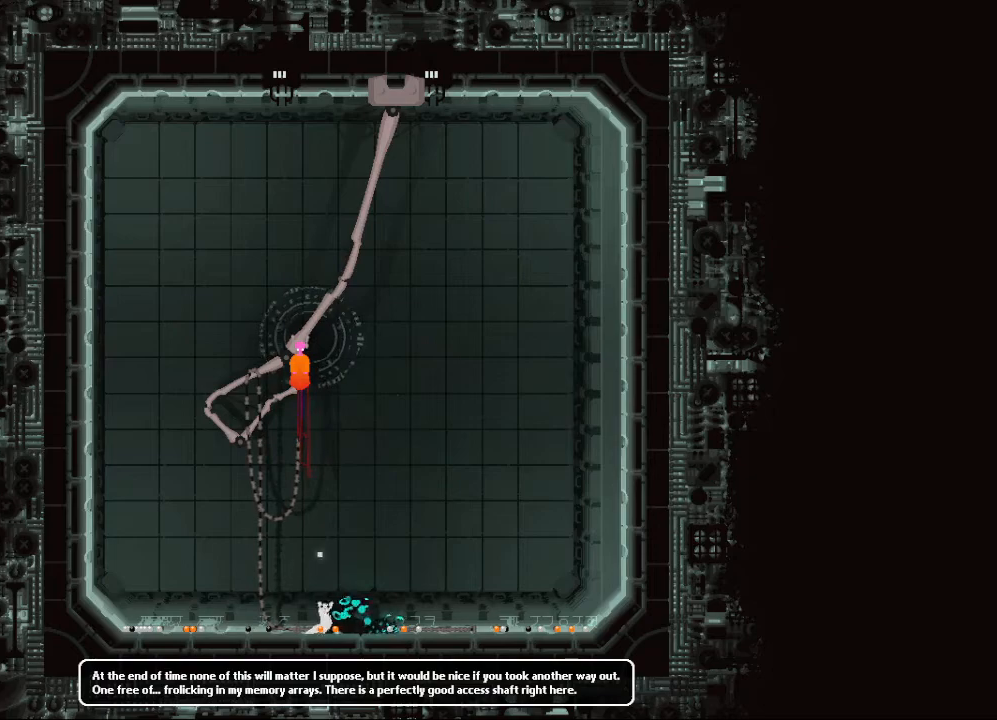
{"keys": ["right"], "events": [[17, "left", "down"], [167, "left", "up"], [433, "right", "down"]]}
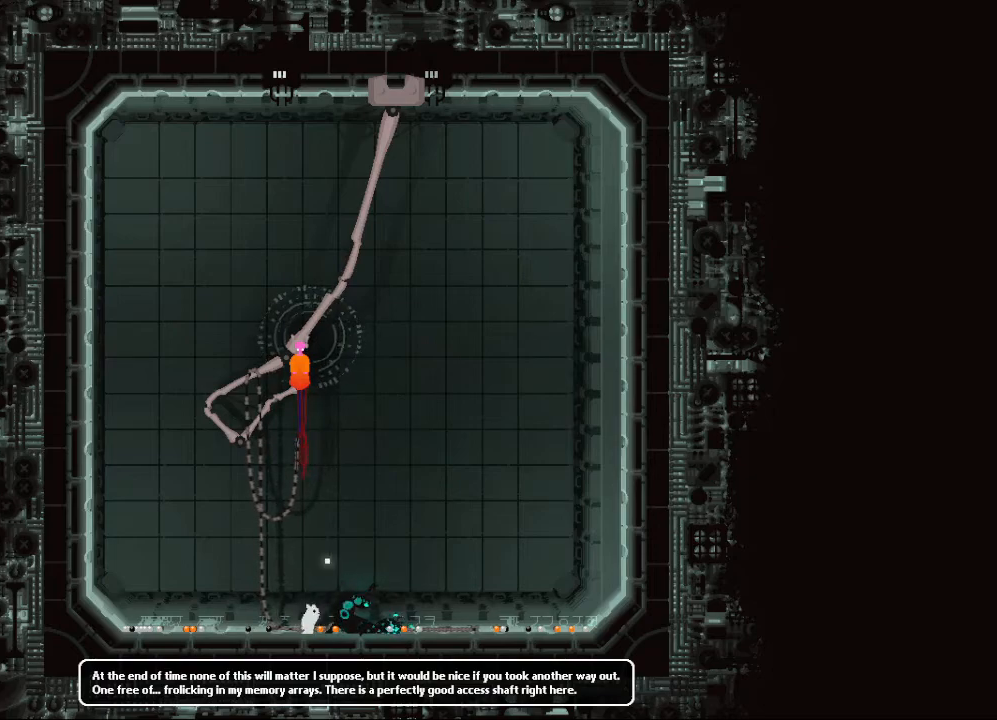
{"keys": [], "events": [[33, "right", "up"]]}
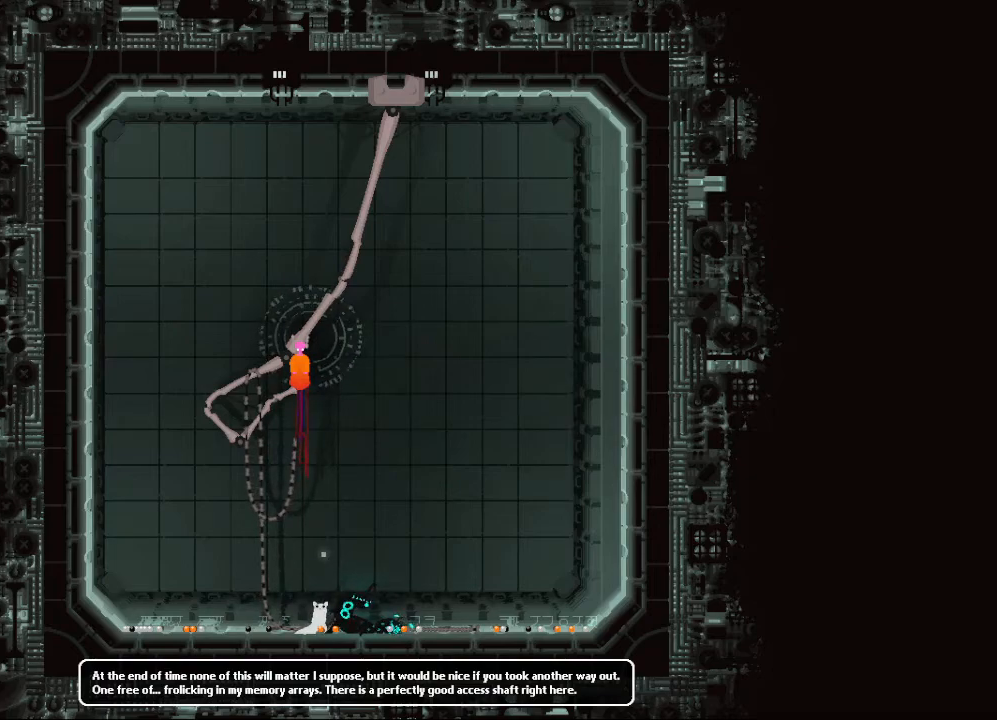
{"keys": [], "events": []}
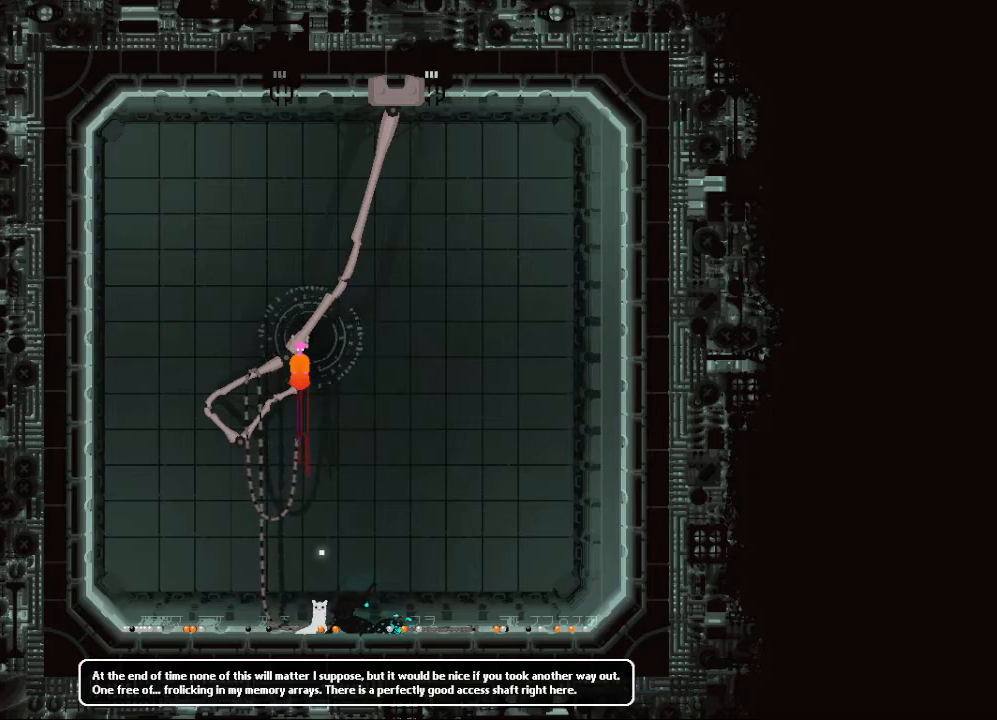
{"keys": [], "events": []}
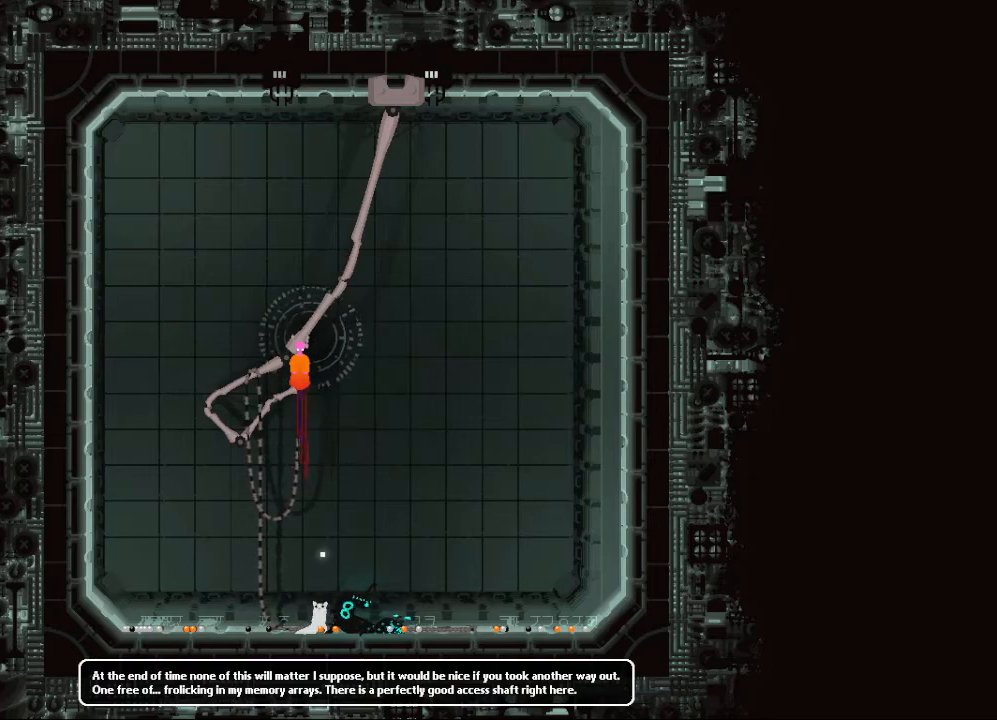
{"keys": [], "events": []}
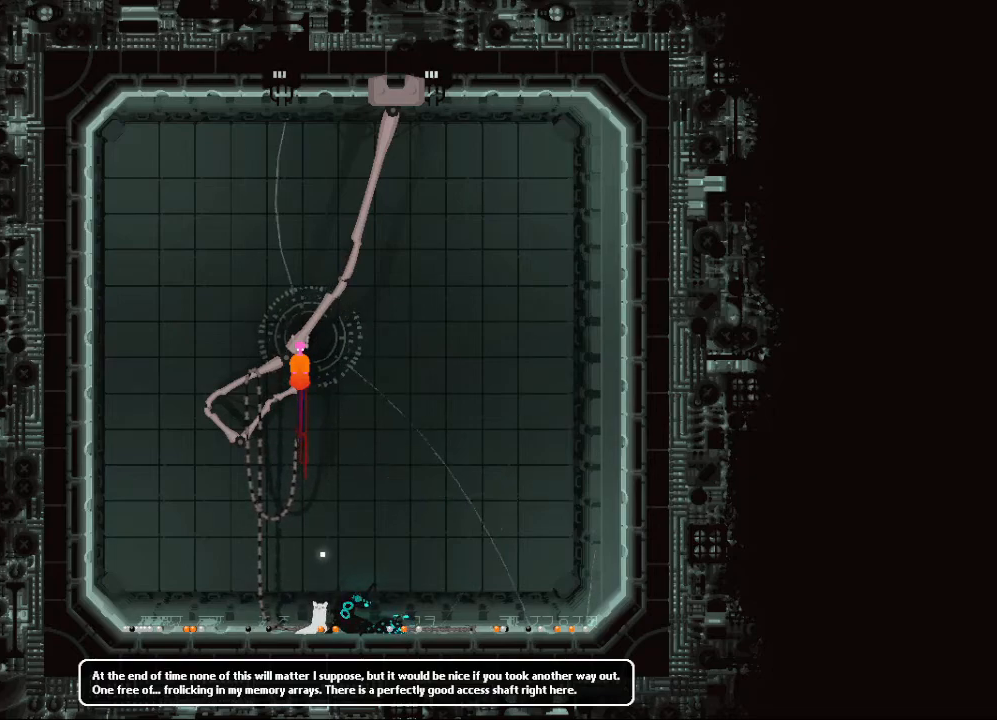
{"keys": [], "events": []}
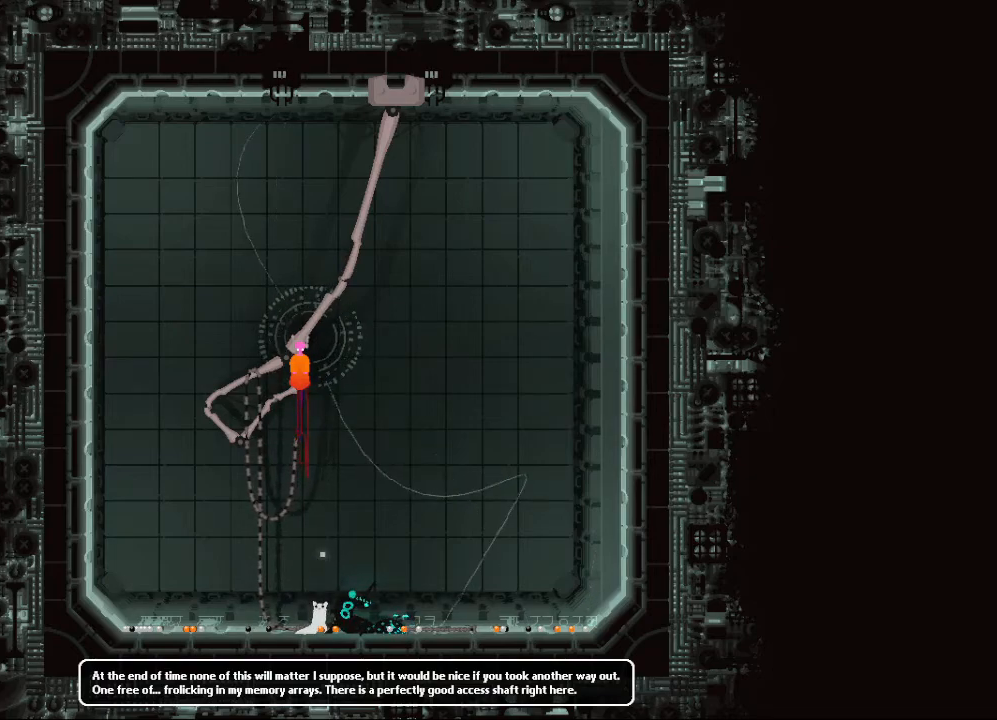
{"keys": [], "events": []}
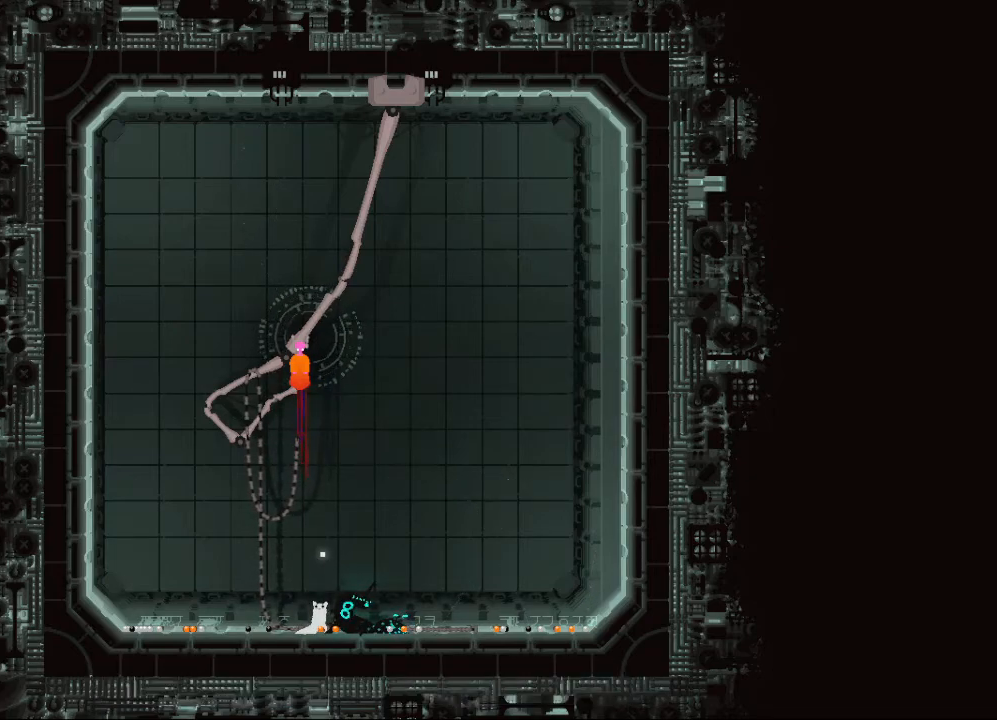
{"keys": [], "events": []}
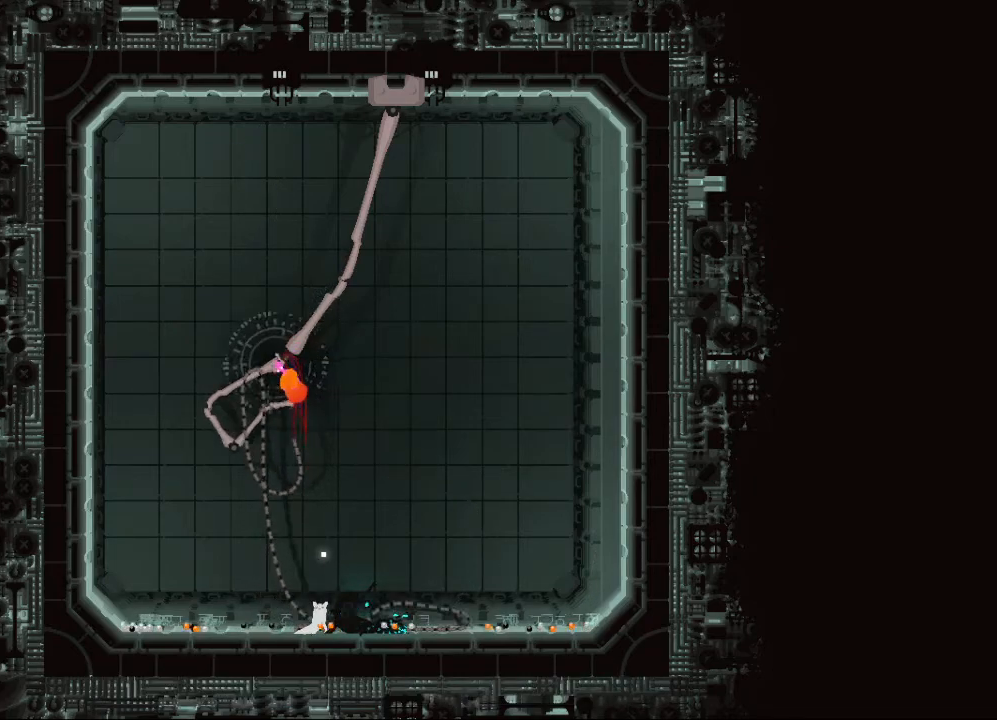
{"keys": [], "events": []}
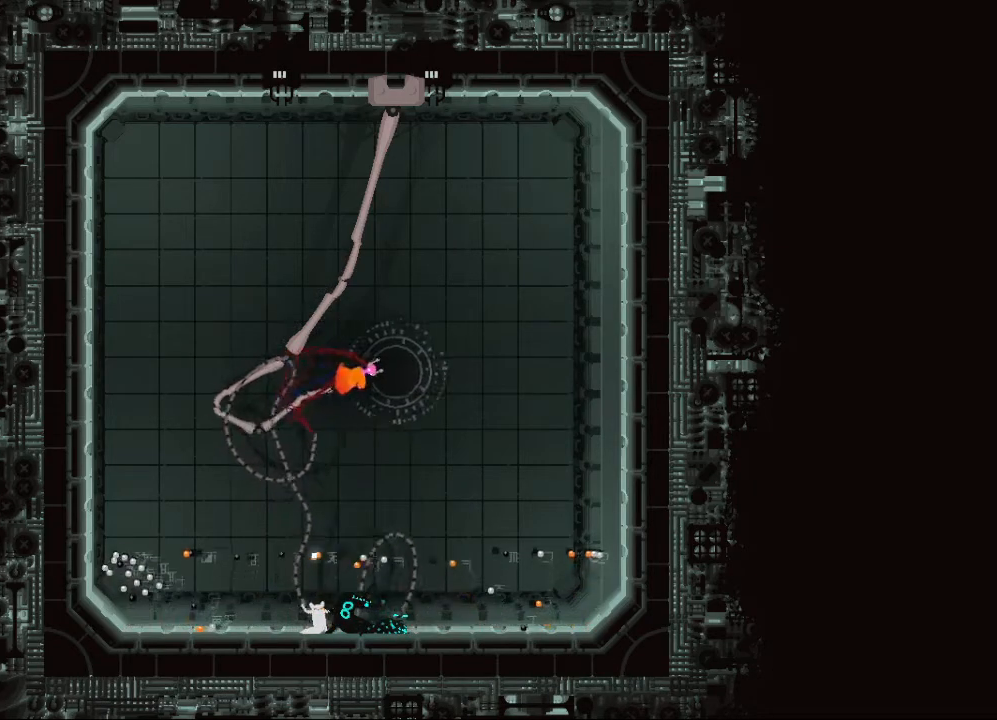
{"keys": [], "events": [[133, "up", "down"], [233, "up", "up"]]}
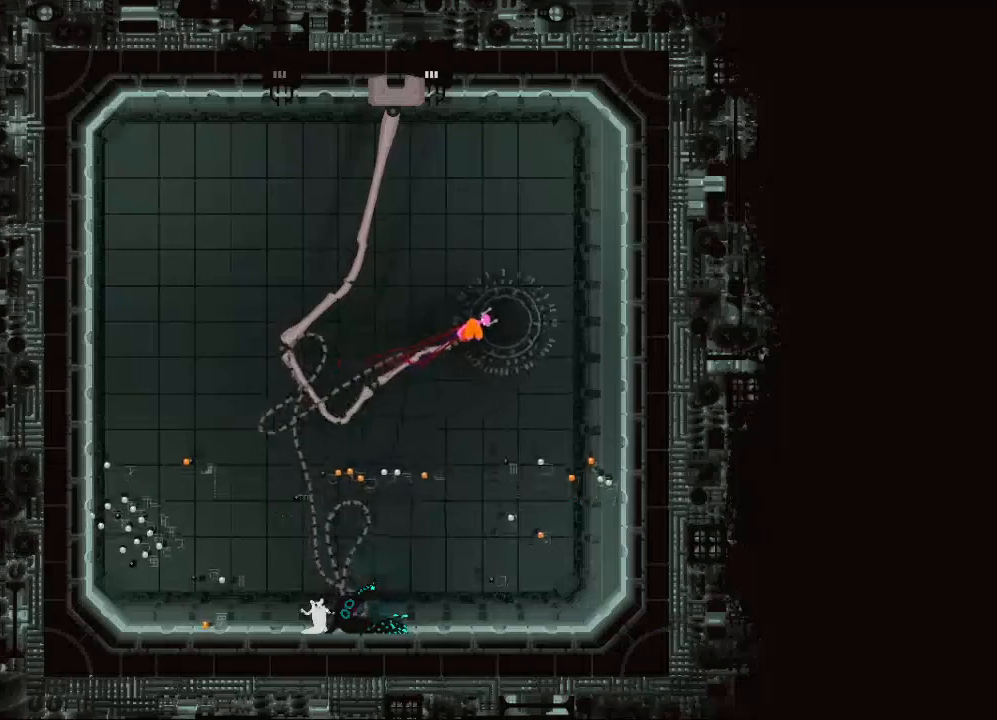
{"keys": [], "events": []}
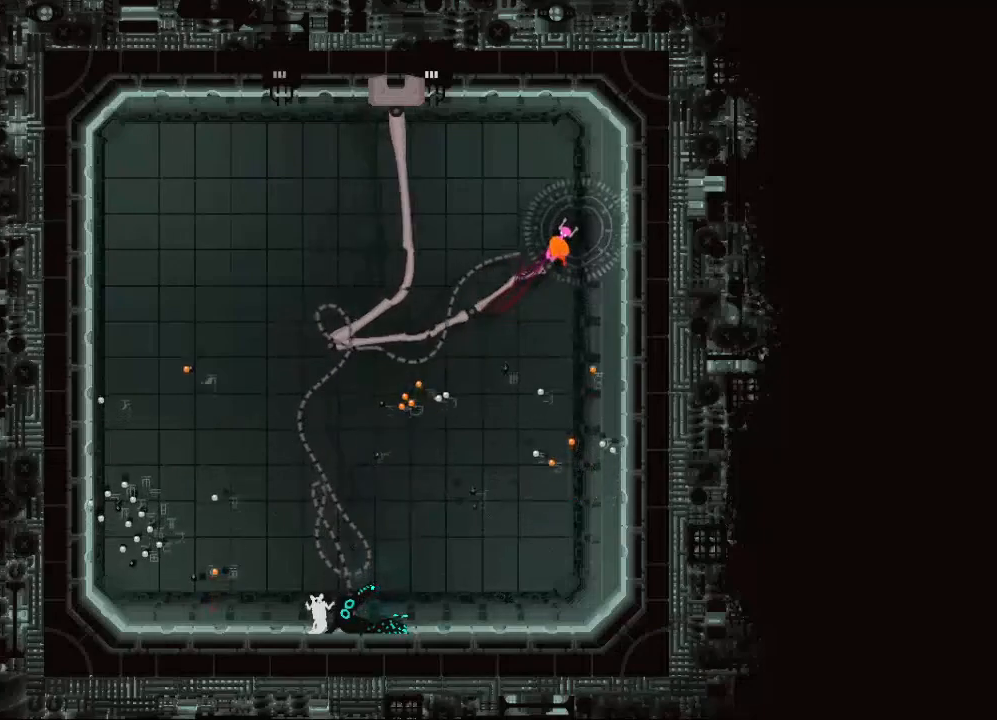
{"keys": ["right"], "events": [[467, "right", "down"]]}
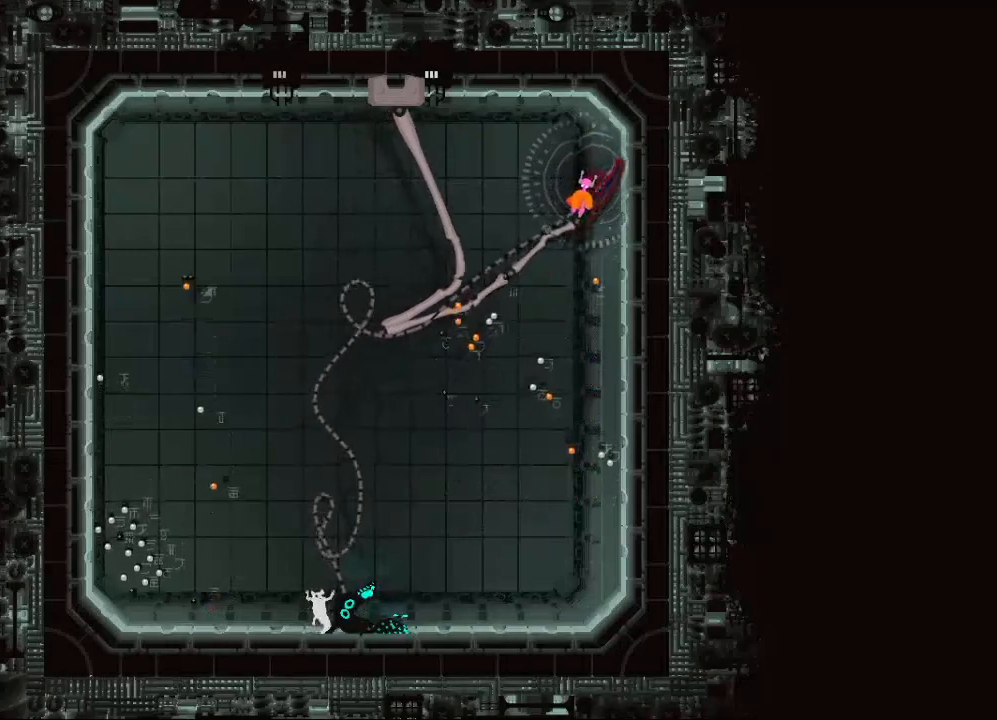
{"keys": ["right", "up"], "events": [[233, "up", "down"]]}
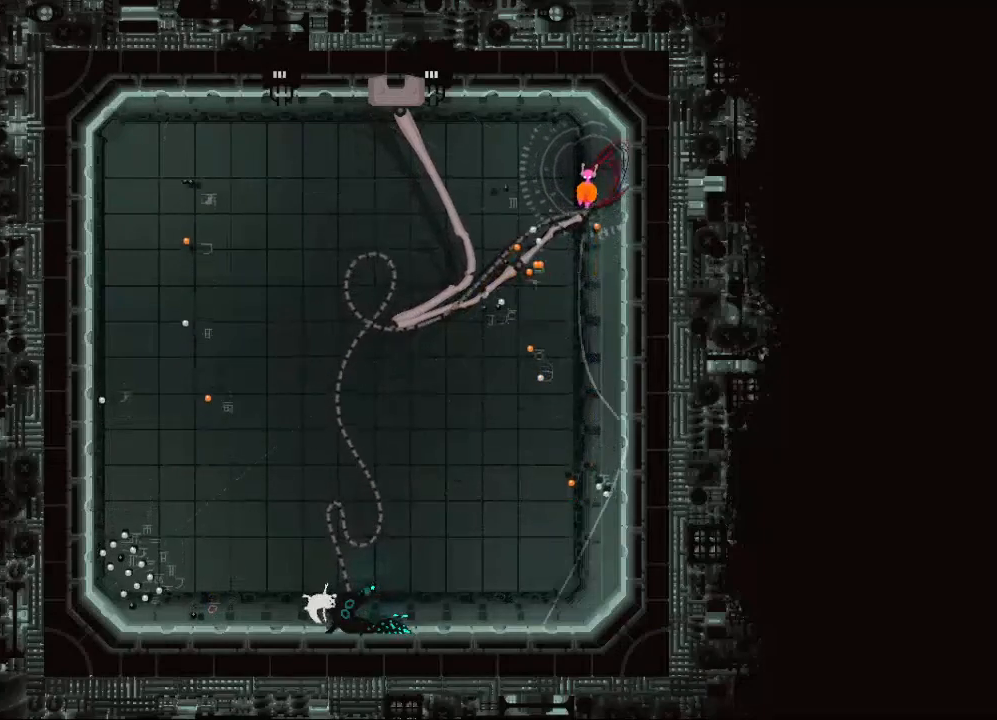
{"keys": ["up"], "events": [[150, "right", "up"], [350, "right", "down"], [450, "right", "up"]]}
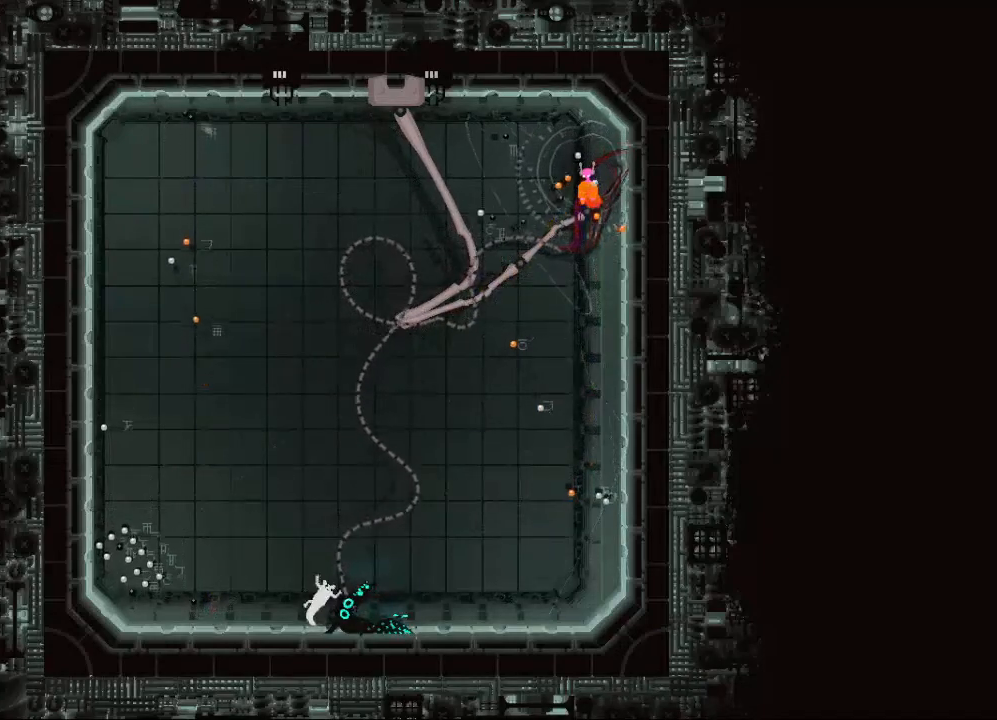
{"keys": ["up"], "events": [[33, "right", "down"], [267, "jump", "down"], [333, "jump", "up"], [383, "jump", "down"], [500, "jump", "up"], [500, "right", "up"]]}
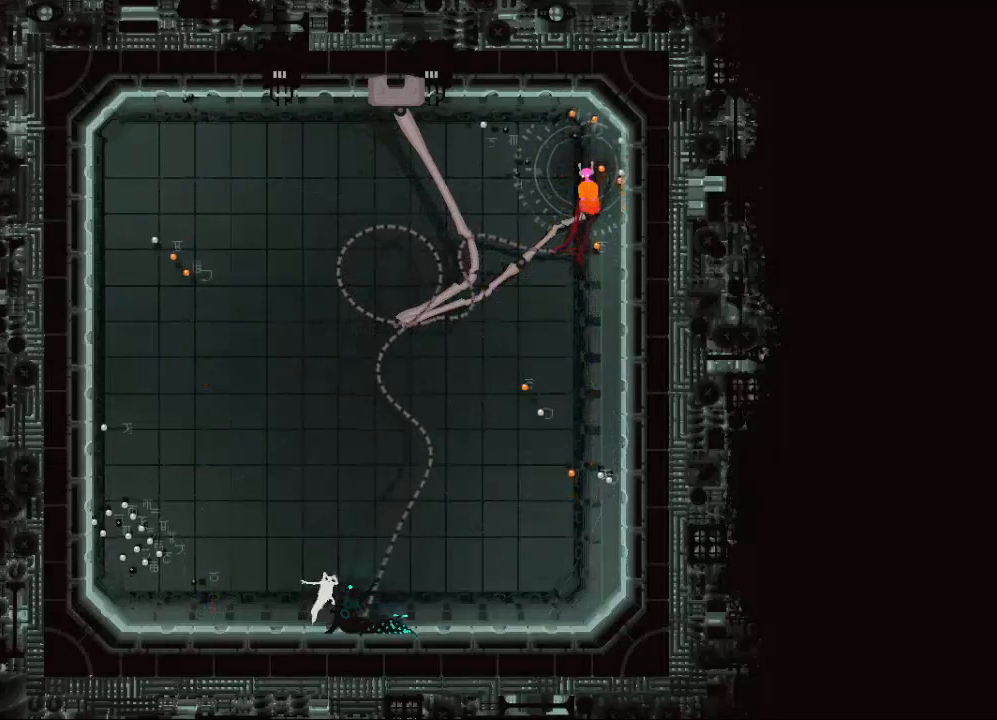
{"keys": ["up"], "events": [[183, "jump", "down"], [333, "jump", "up"]]}
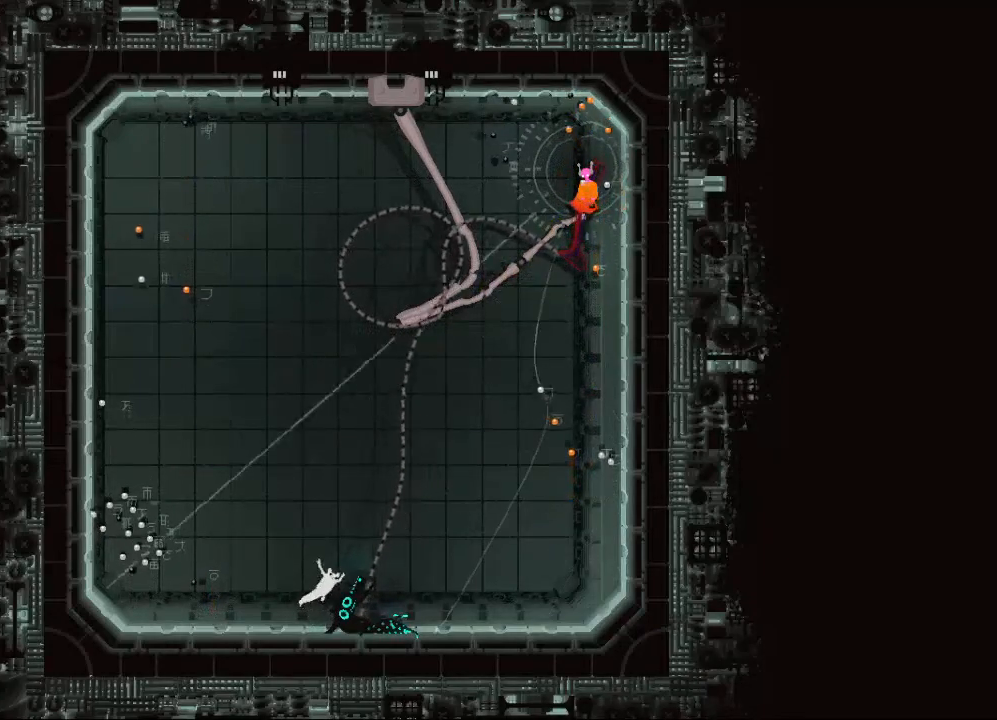
{"keys": ["right", "up"], "events": [[67, "left", "down"], [133, "left", "up"], [217, "right", "down"]]}
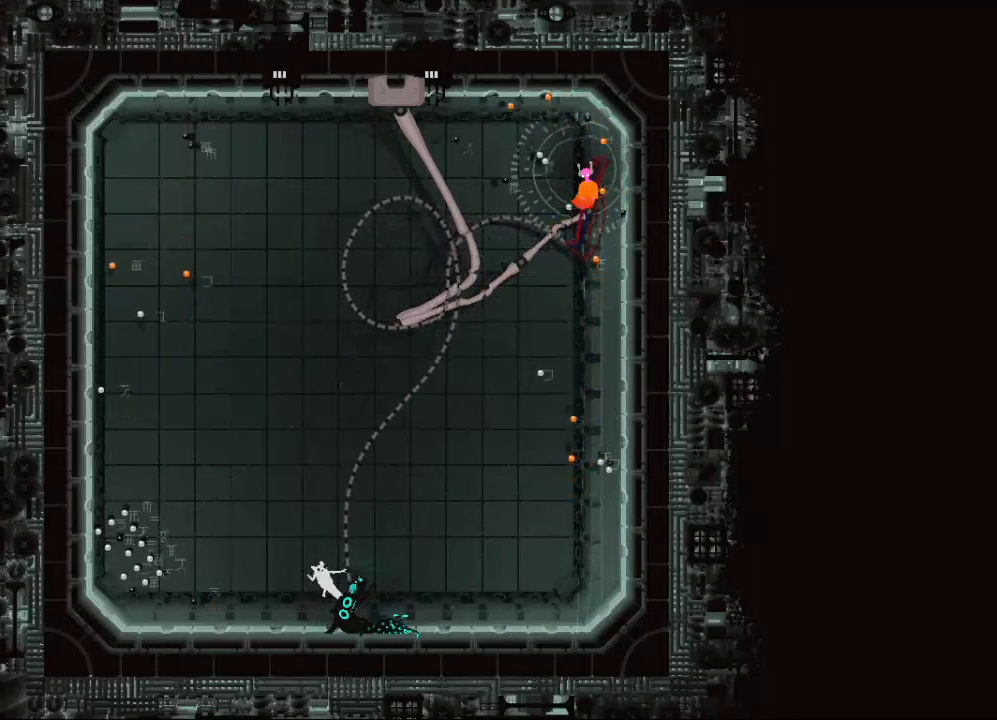
{"keys": ["right", "up"], "events": []}
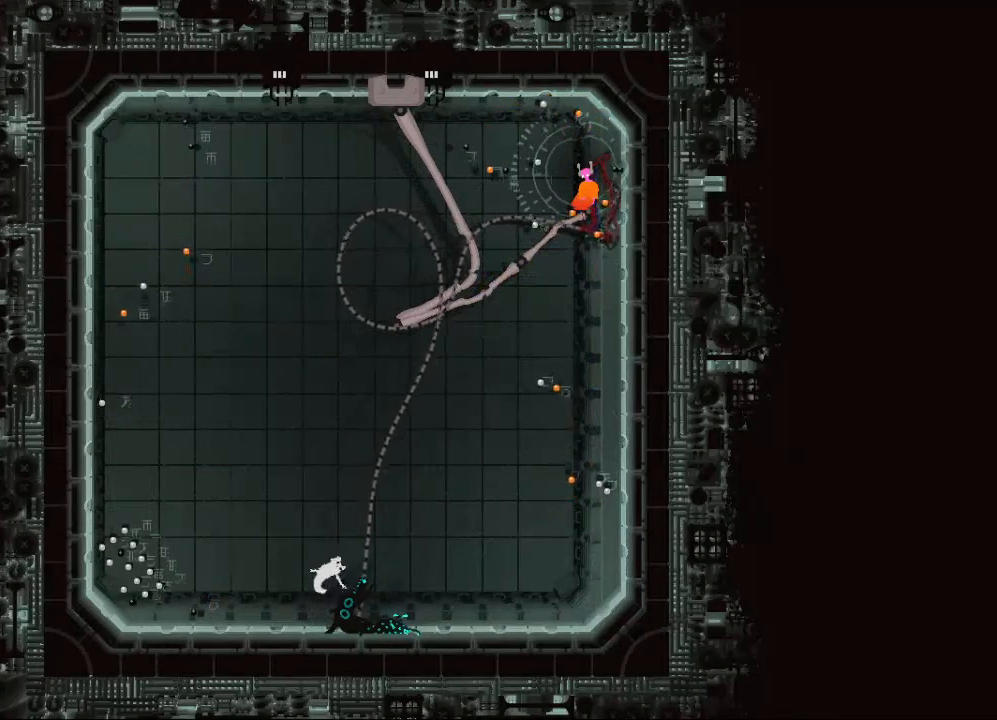
{"keys": ["left", "up"], "events": [[150, "right", "up"], [433, "left", "down"]]}
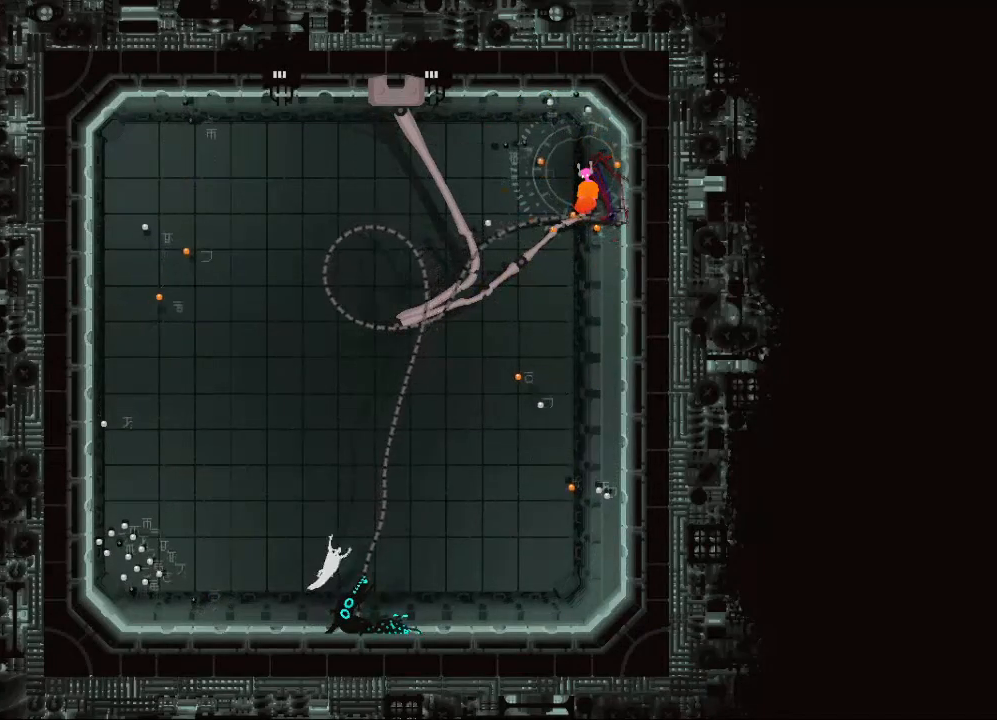
{"keys": ["right", "up"], "events": [[133, "left", "up"], [133, "right", "down"]]}
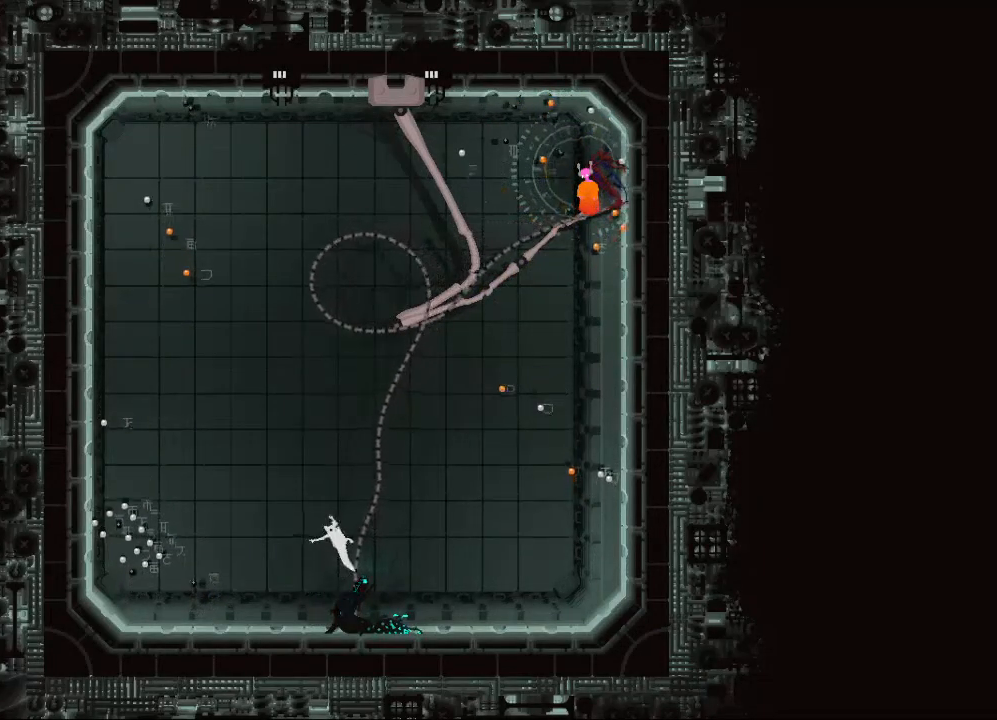
{"keys": ["up"], "events": [[500, "right", "up"]]}
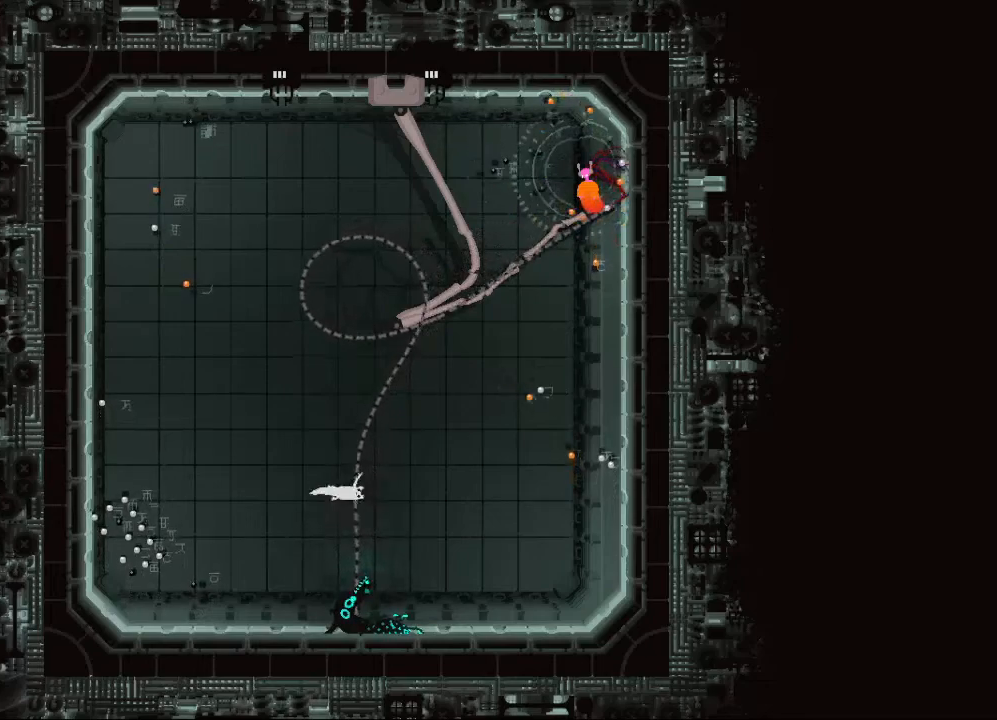
{"keys": ["up"], "events": []}
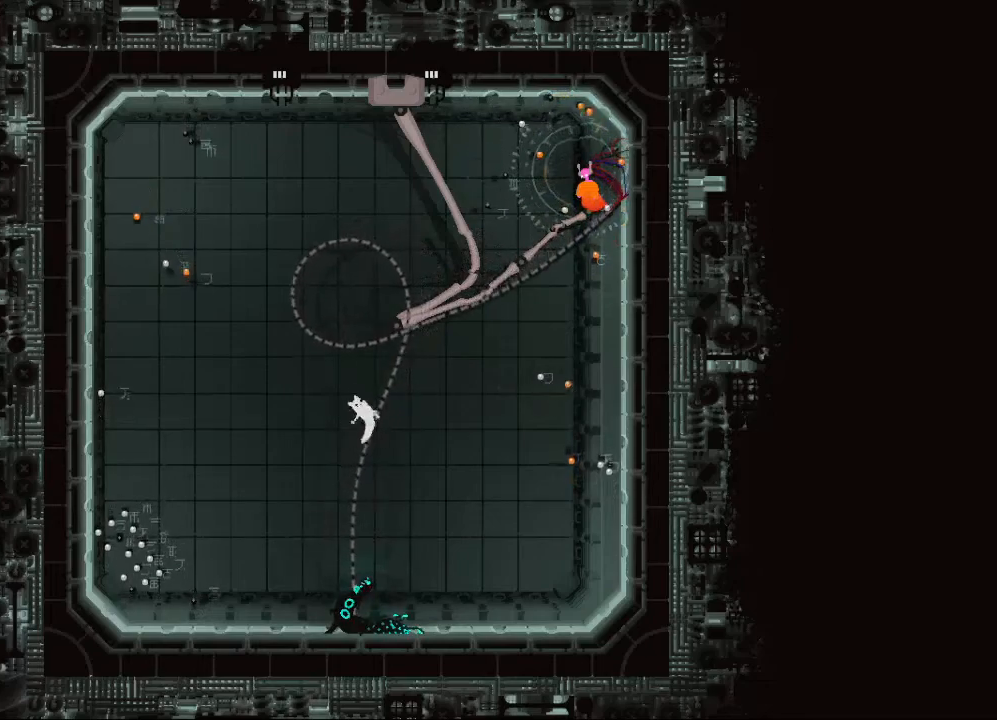
{"keys": ["up"], "events": []}
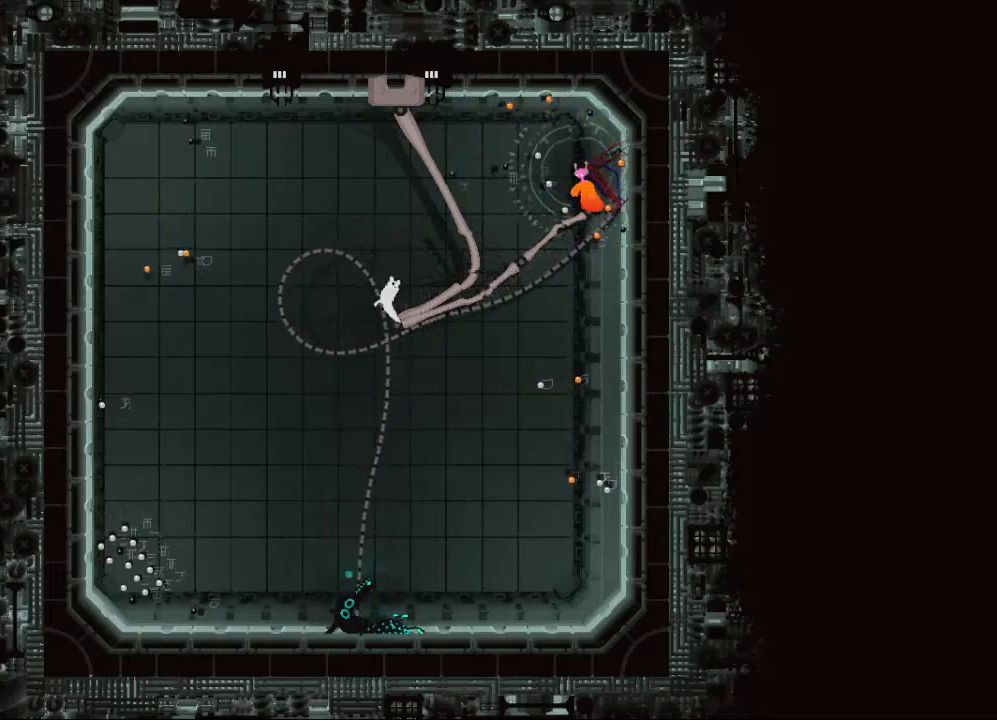
{"keys": ["up"], "events": []}
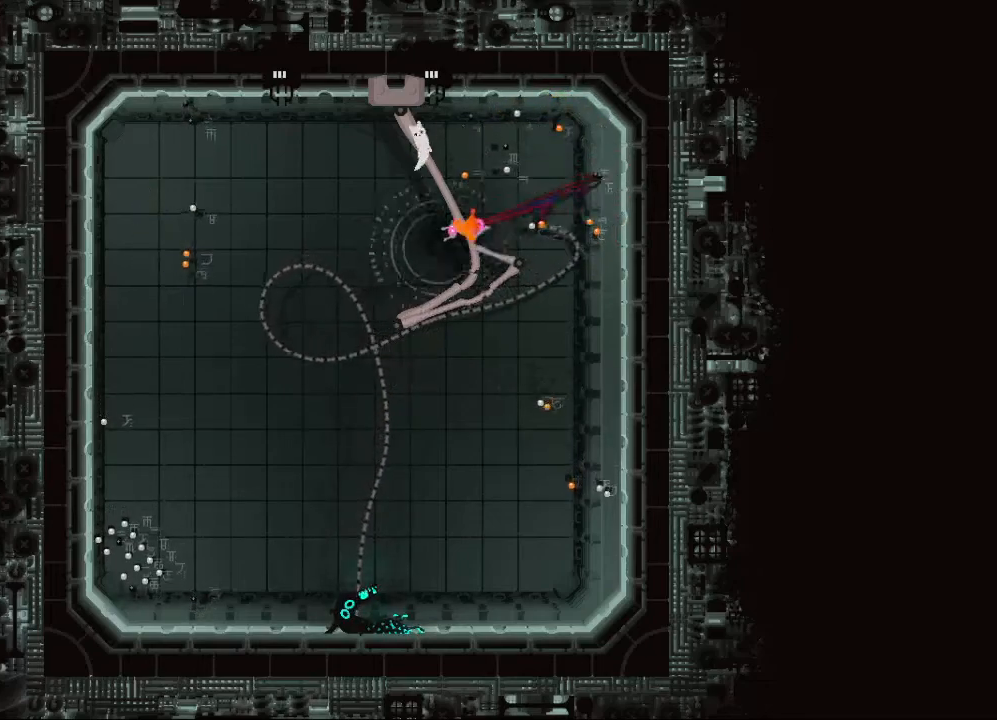
{"keys": [], "events": [[250, "up", "up"]]}
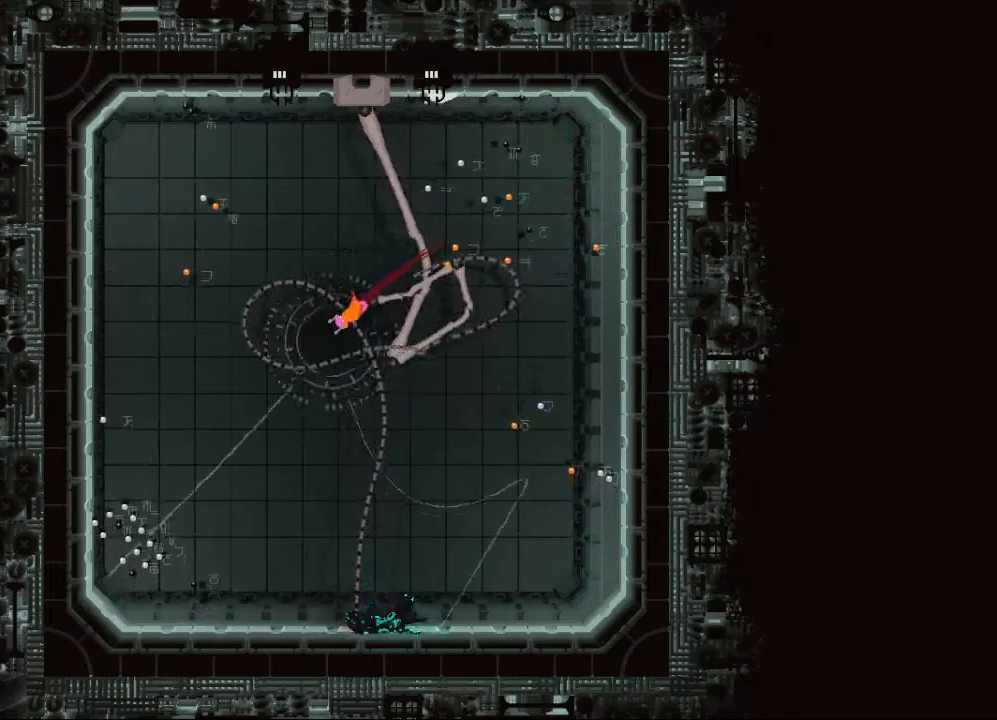
{"keys": ["up"], "events": [[433, "up", "down"]]}
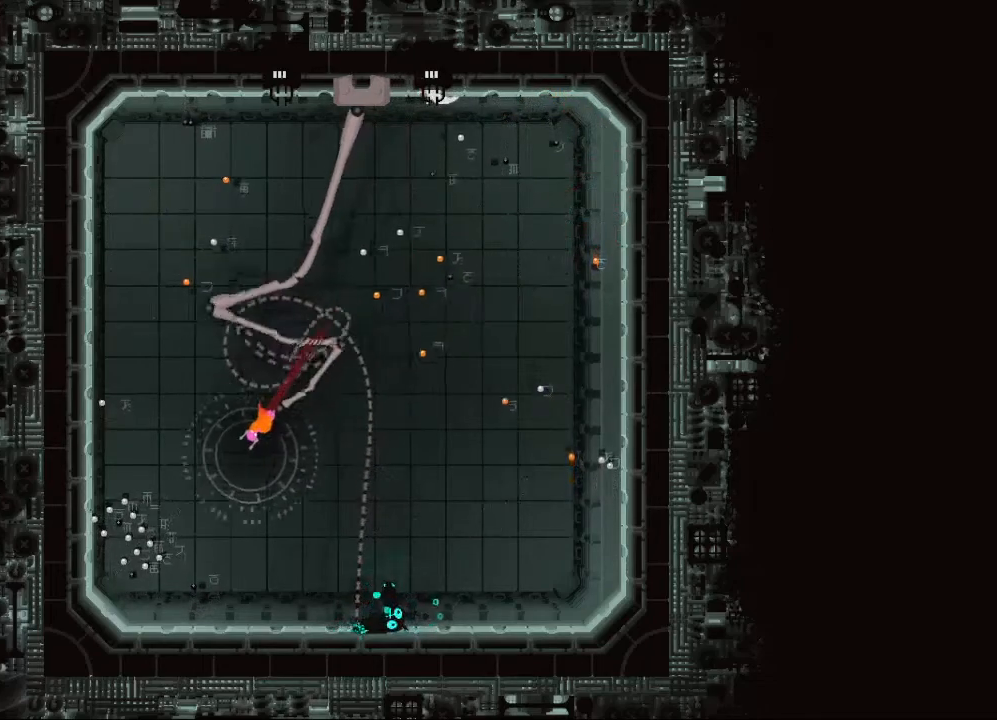
{"keys": ["up"], "events": []}
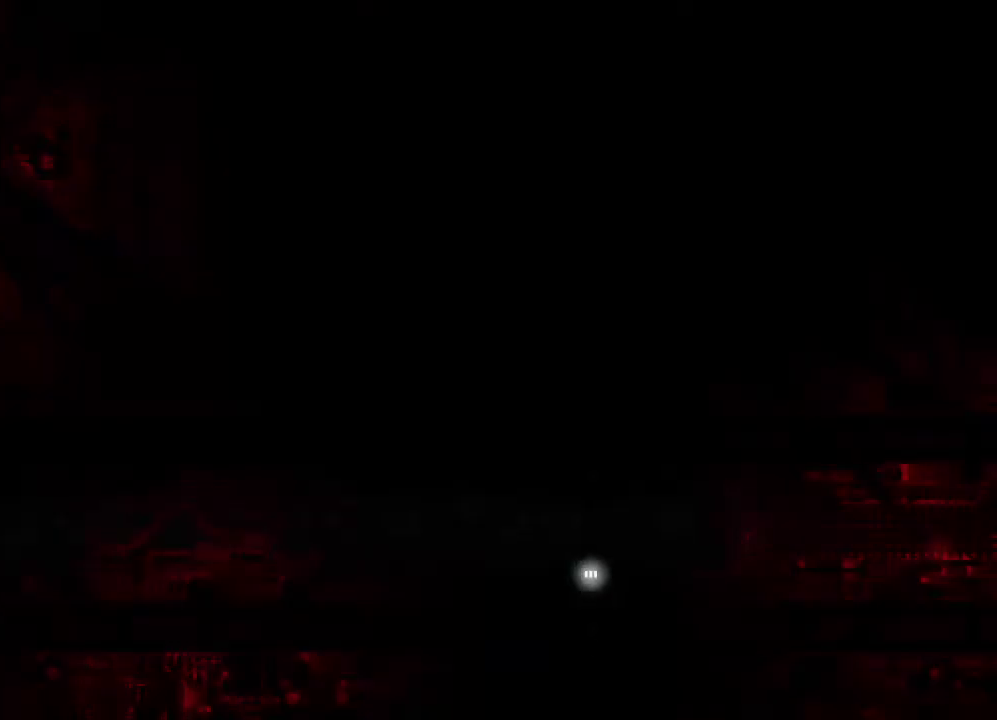
{"keys": ["up"], "events": []}